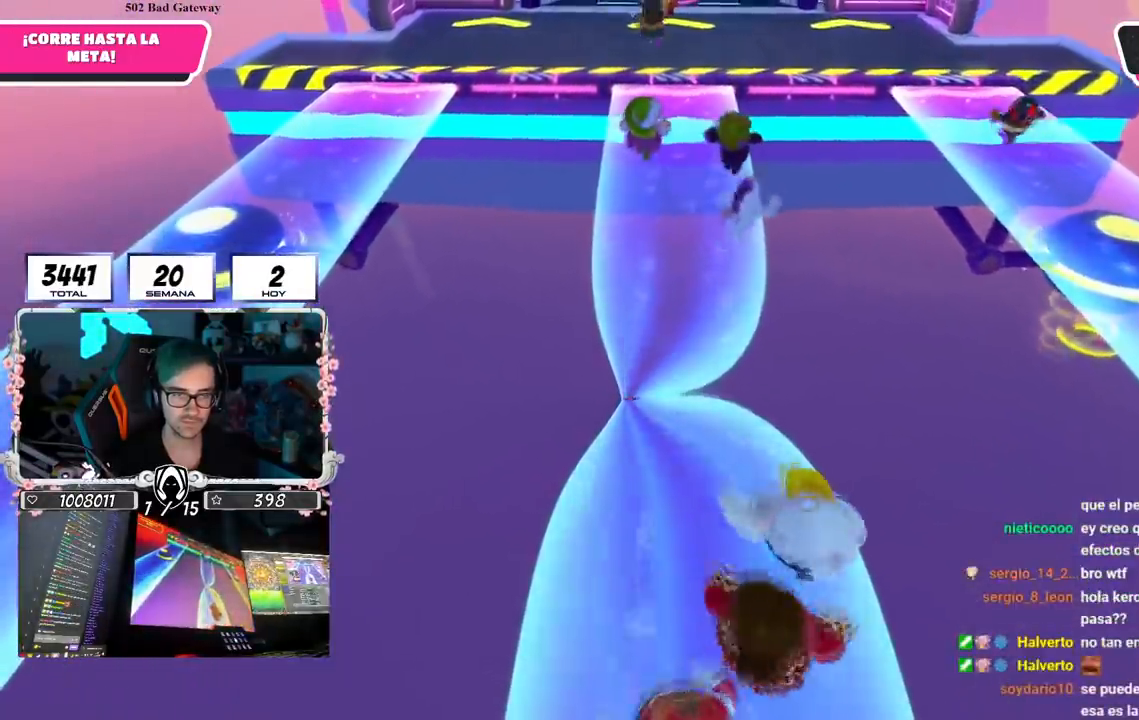
Gameplay with a controller (PlayStation layout); each line is a JSON object with the inputs held at the frame after it. "events" lists button and stick changes between this image and that frame as [ms after this image, input, new state], when the widget could be followed in between. Not read: L1.
{"buttons": ["CROSS"], "left_stick": "up-left", "right_stick": "center", "events": [[66, "left_stick", "up-left"], [283, "CROSS", "down"]]}
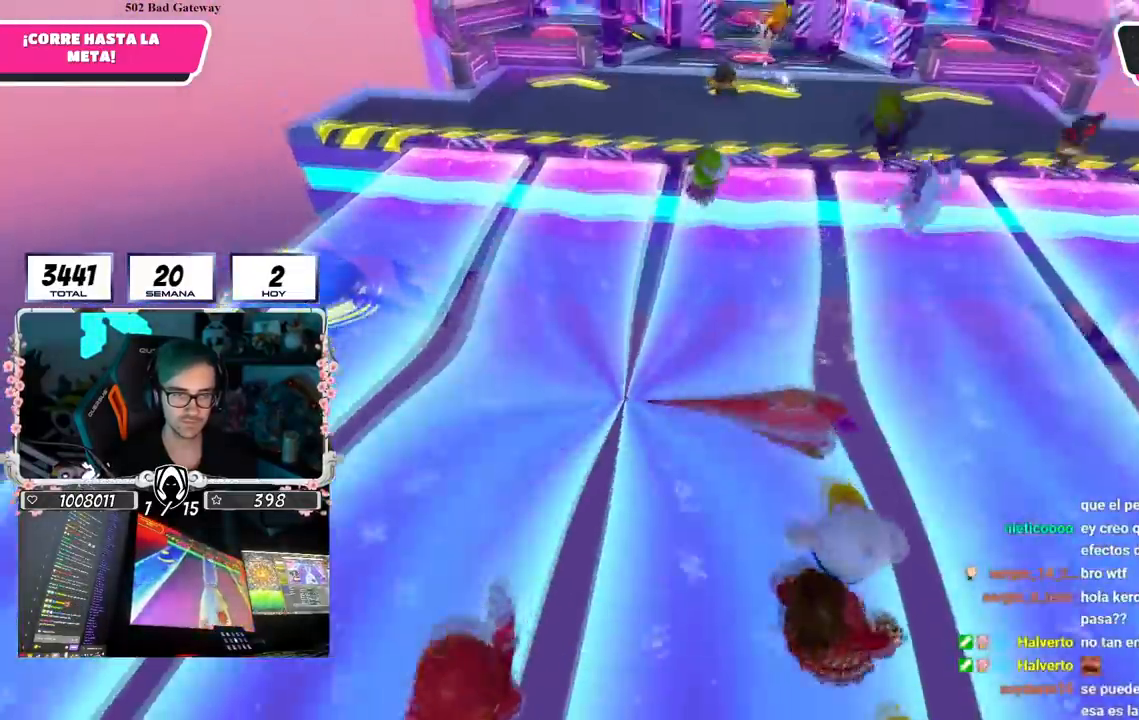
{"buttons": [], "left_stick": "up", "right_stick": "right", "events": [[100, "CROSS", "up"], [167, "left_stick", "up"], [417, "right_stick", "right"]]}
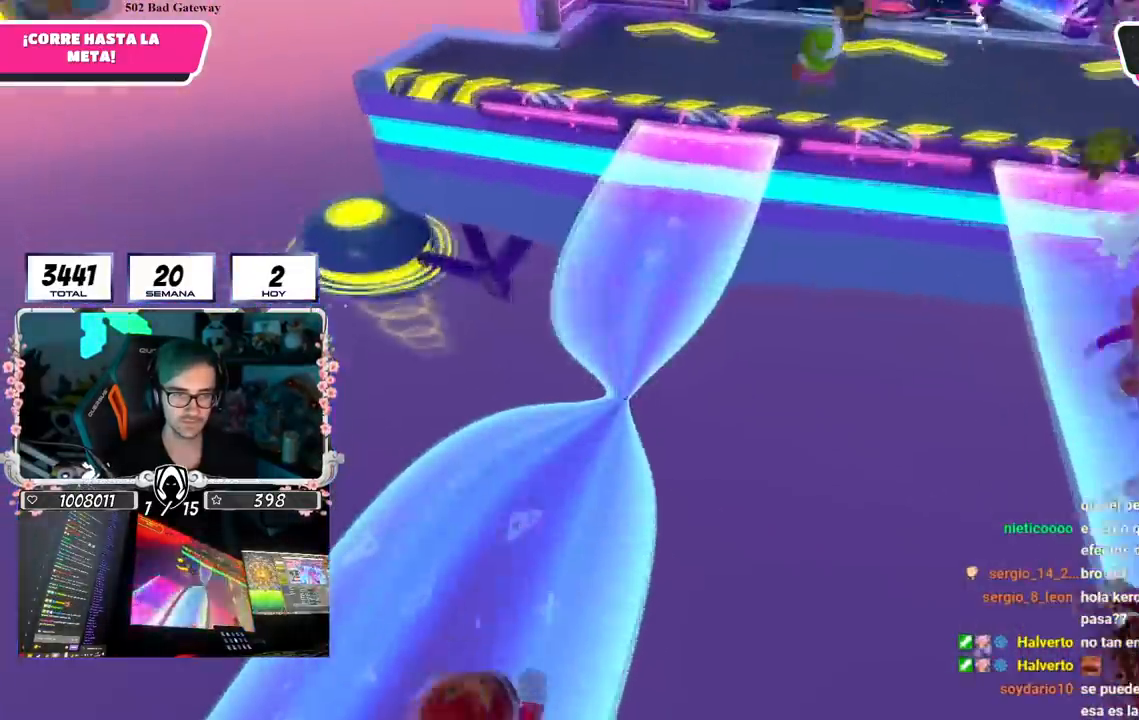
{"buttons": [], "left_stick": "up", "right_stick": "center", "events": [[50, "right_stick", "center"], [133, "right_stick", "down-right"], [500, "right_stick", "center"]]}
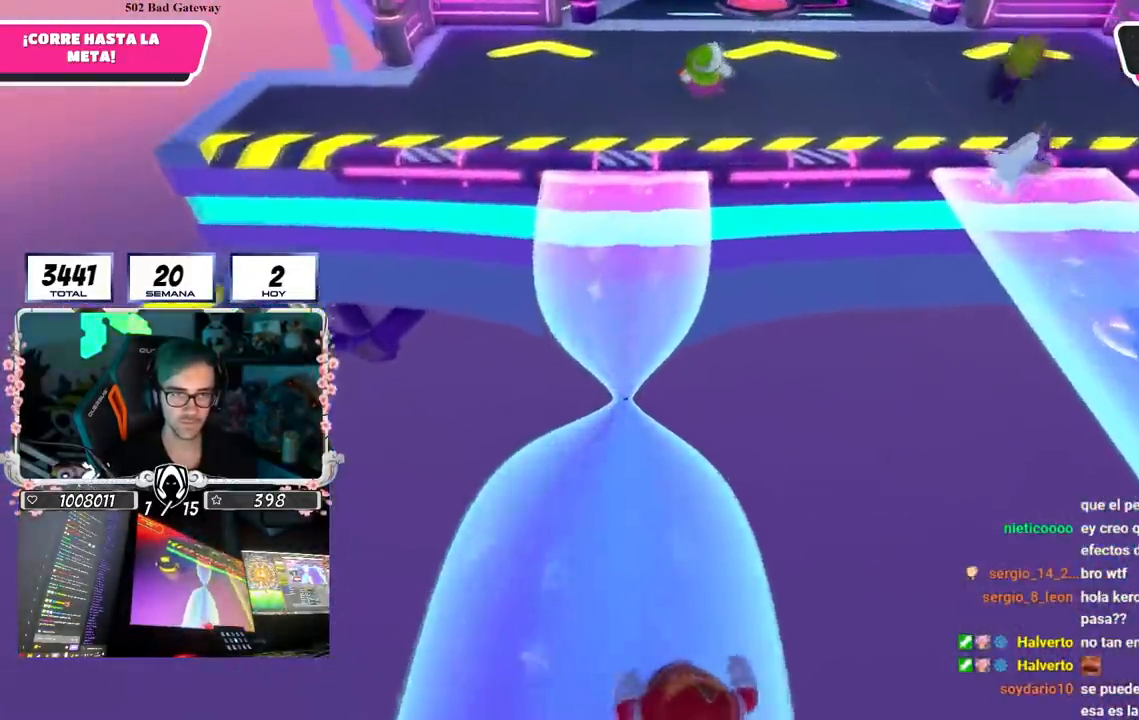
{"buttons": [], "left_stick": "up", "right_stick": "center", "events": [[300, "right_stick", "up"], [400, "right_stick", "center"]]}
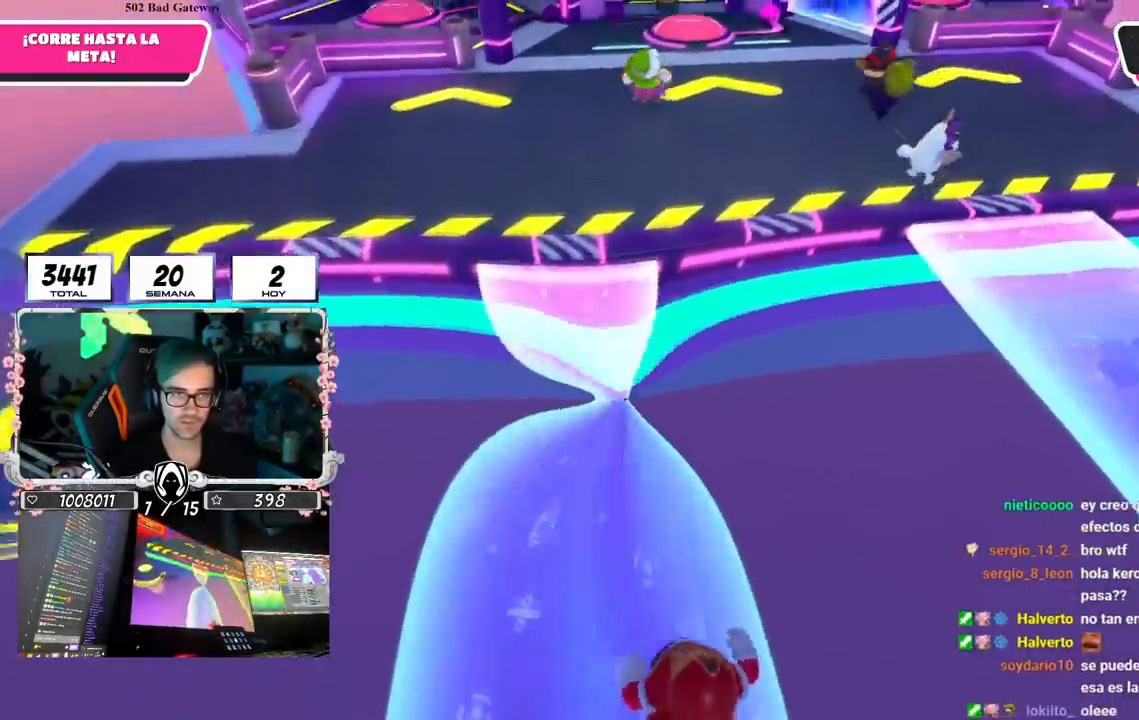
{"buttons": [], "left_stick": "up", "right_stick": "center", "events": [[300, "CROSS", "down"], [483, "CROSS", "up"]]}
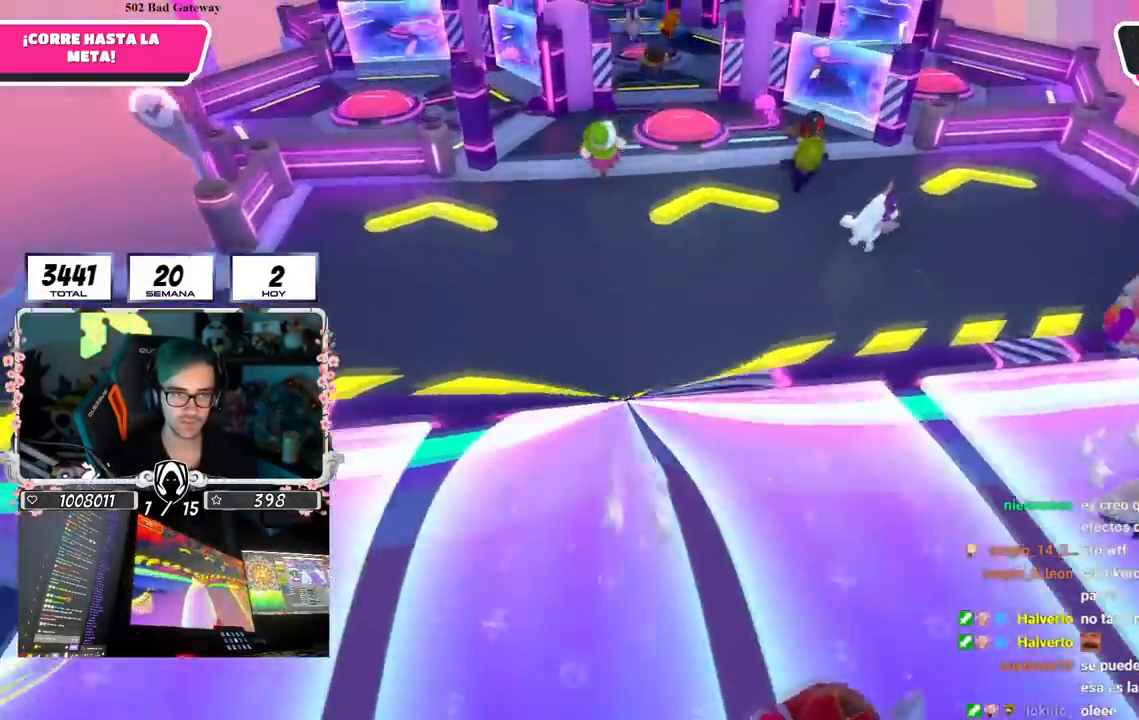
{"buttons": [], "left_stick": "up", "right_stick": "up", "events": [[150, "right_stick", "up"]]}
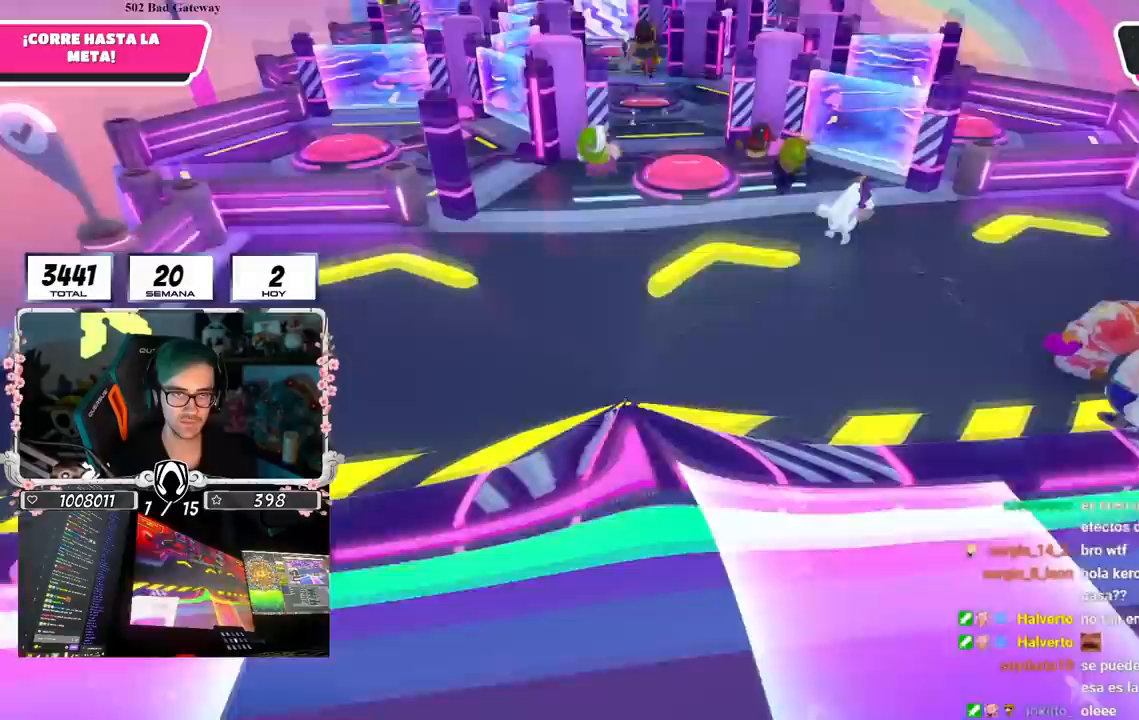
{"buttons": [], "left_stick": "up", "right_stick": "down", "events": [[350, "right_stick", "down"]]}
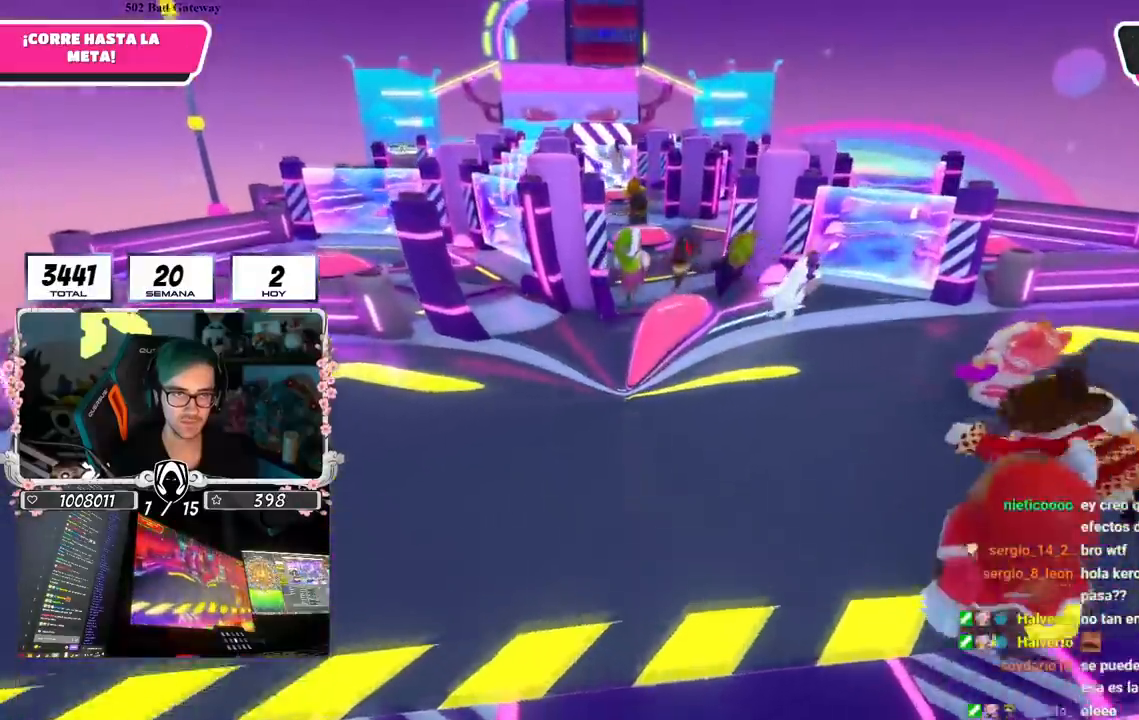
{"buttons": [], "left_stick": "up", "right_stick": "center", "events": [[284, "right_stick", "center"]]}
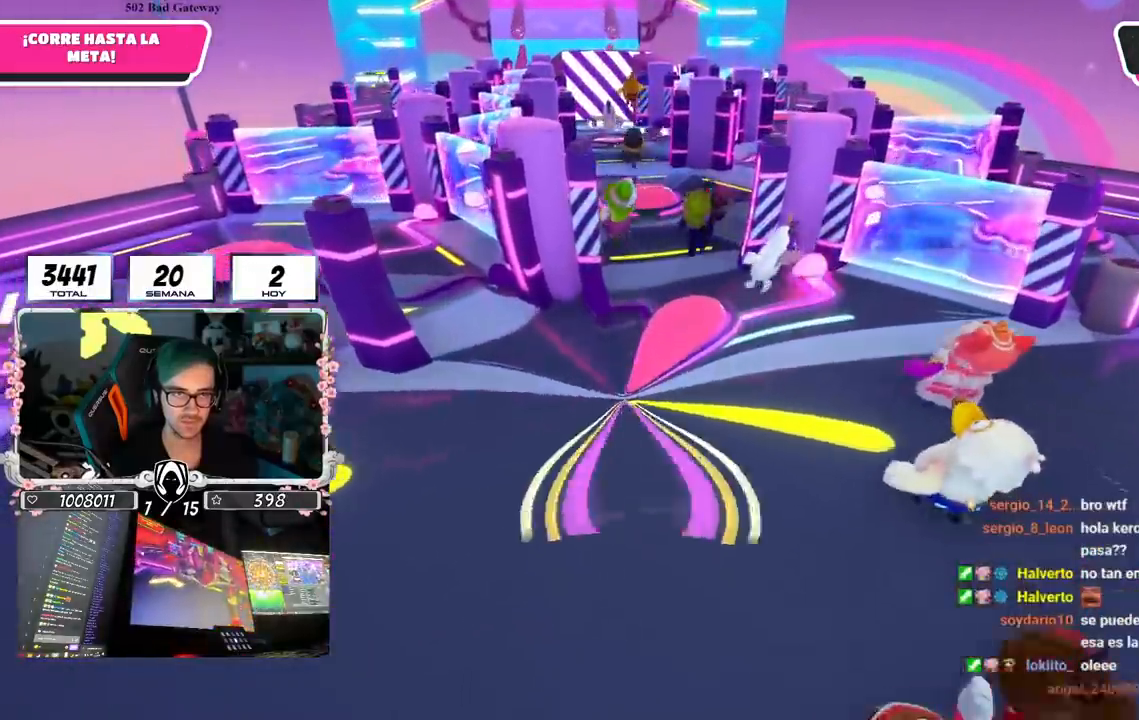
{"buttons": ["CROSS"], "left_stick": "up", "right_stick": "center", "events": [[383, "CROSS", "down"]]}
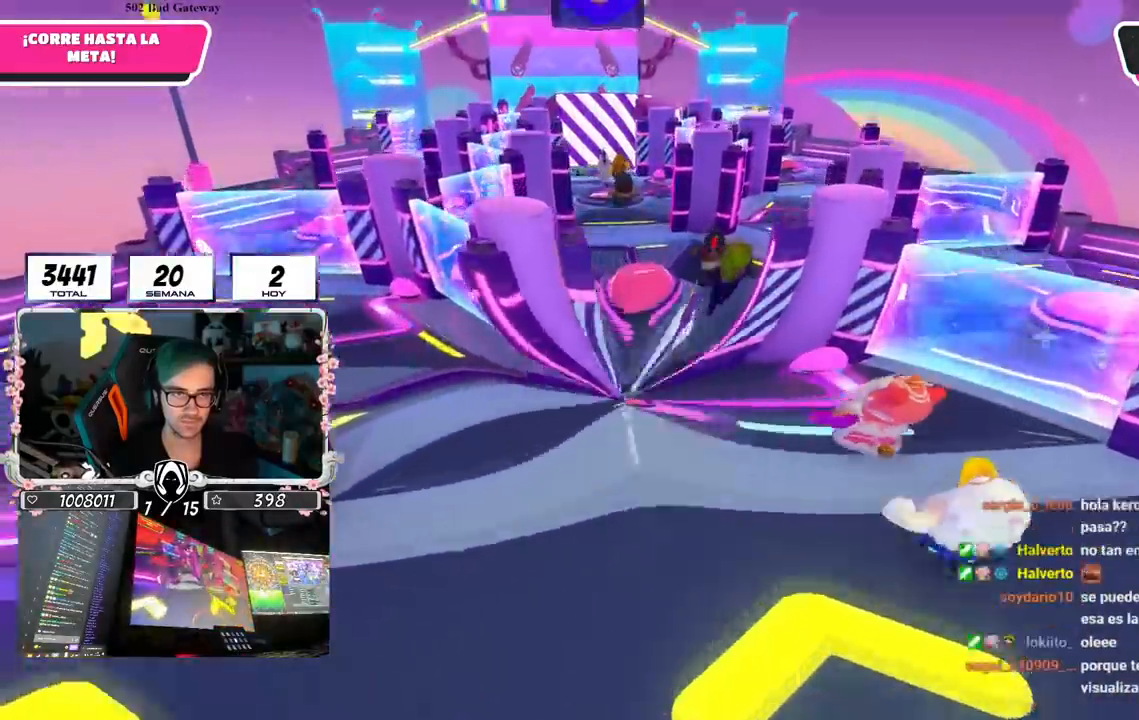
{"buttons": [], "left_stick": "up", "right_stick": "center", "events": [[150, "CROSS", "up"]]}
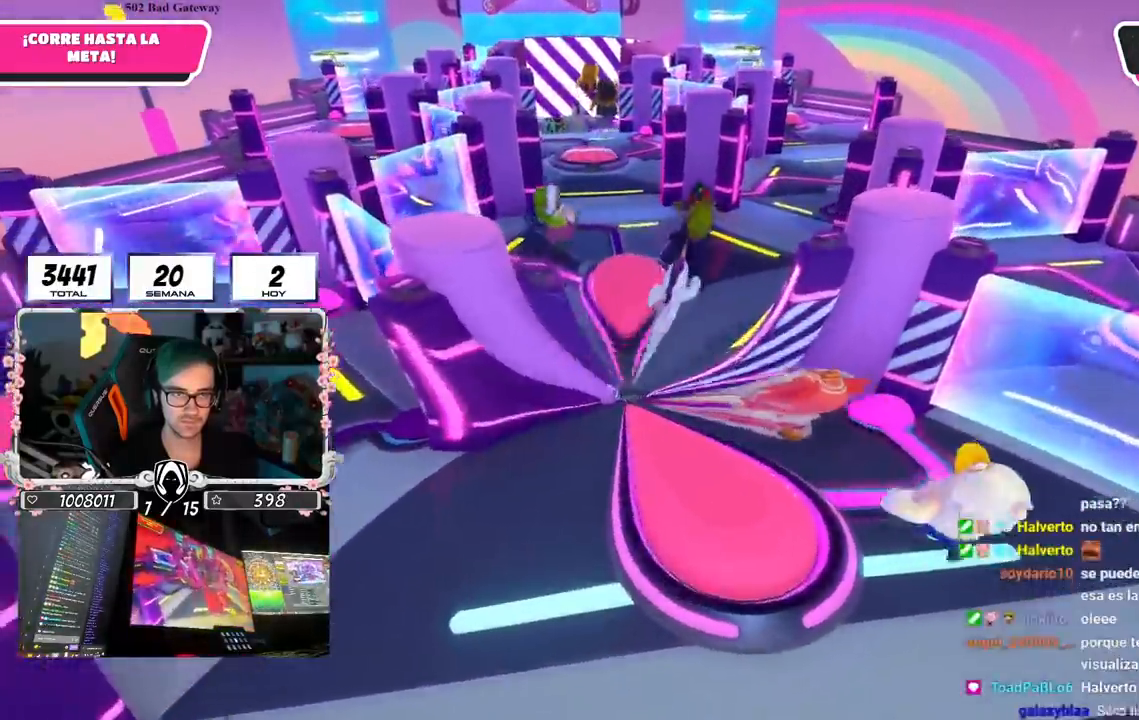
{"buttons": [], "left_stick": "up", "right_stick": "center", "events": [[116, "right_stick", "down-left"], [450, "right_stick", "center"]]}
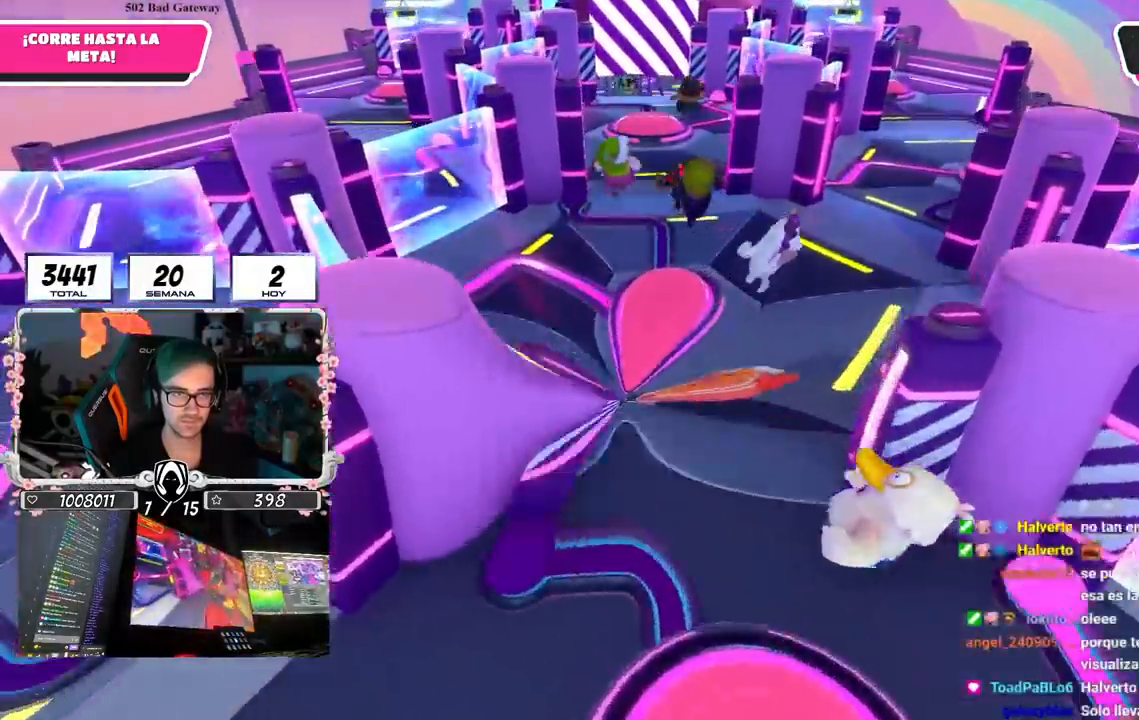
{"buttons": [], "left_stick": "up", "right_stick": "center", "events": []}
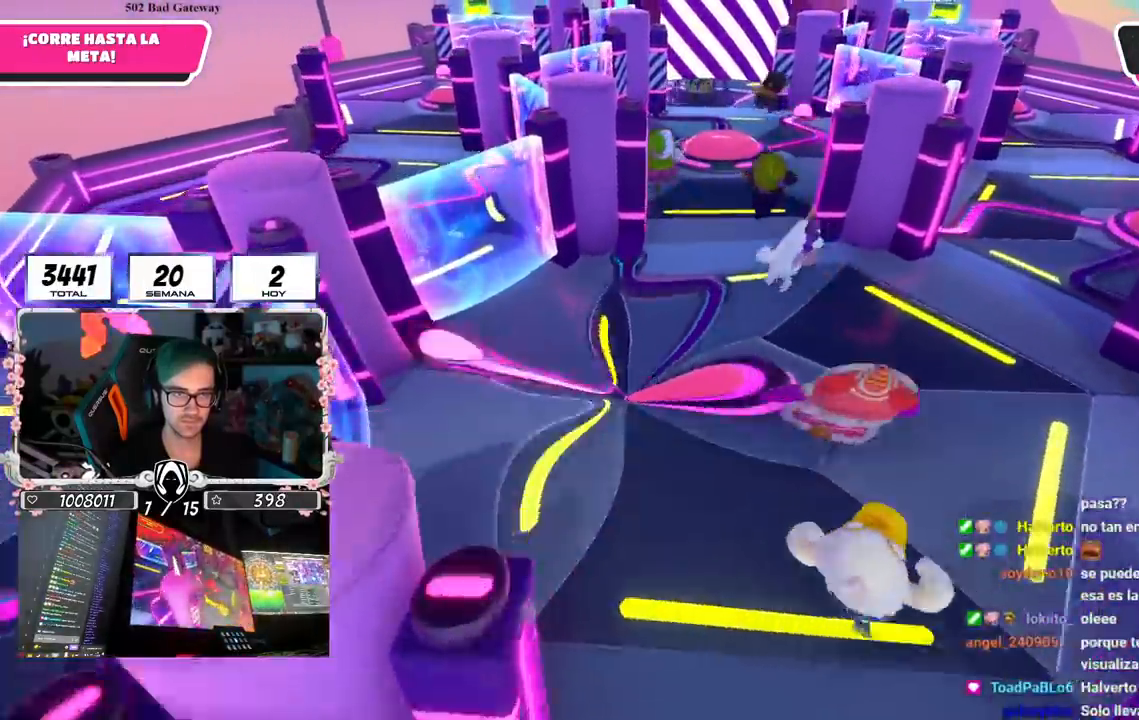
{"buttons": [], "left_stick": "up", "right_stick": "center", "events": []}
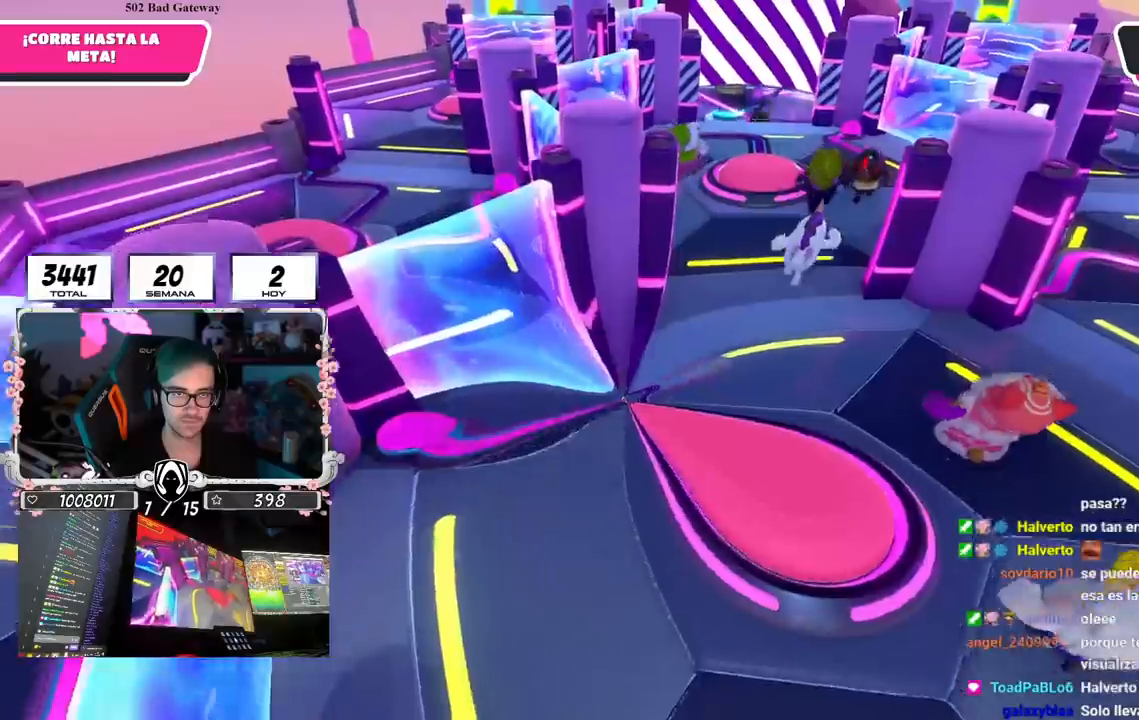
{"buttons": [], "left_stick": "up", "right_stick": "down", "events": [[317, "right_stick", "down"]]}
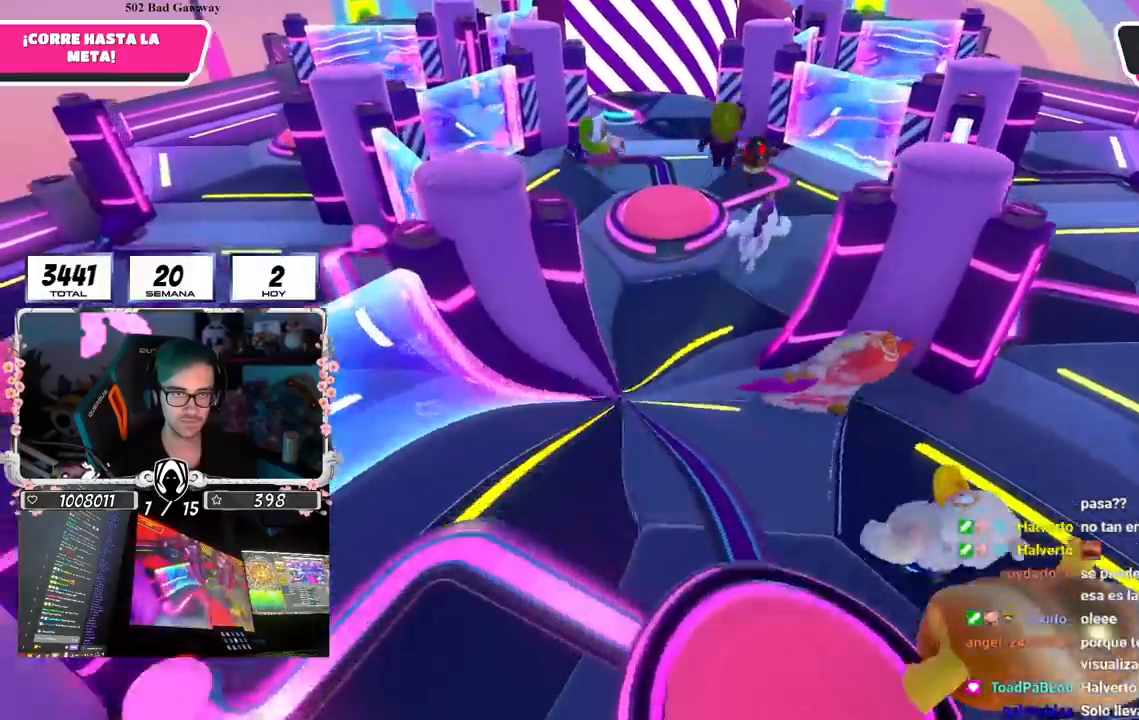
{"buttons": [], "left_stick": "up", "right_stick": "down", "events": []}
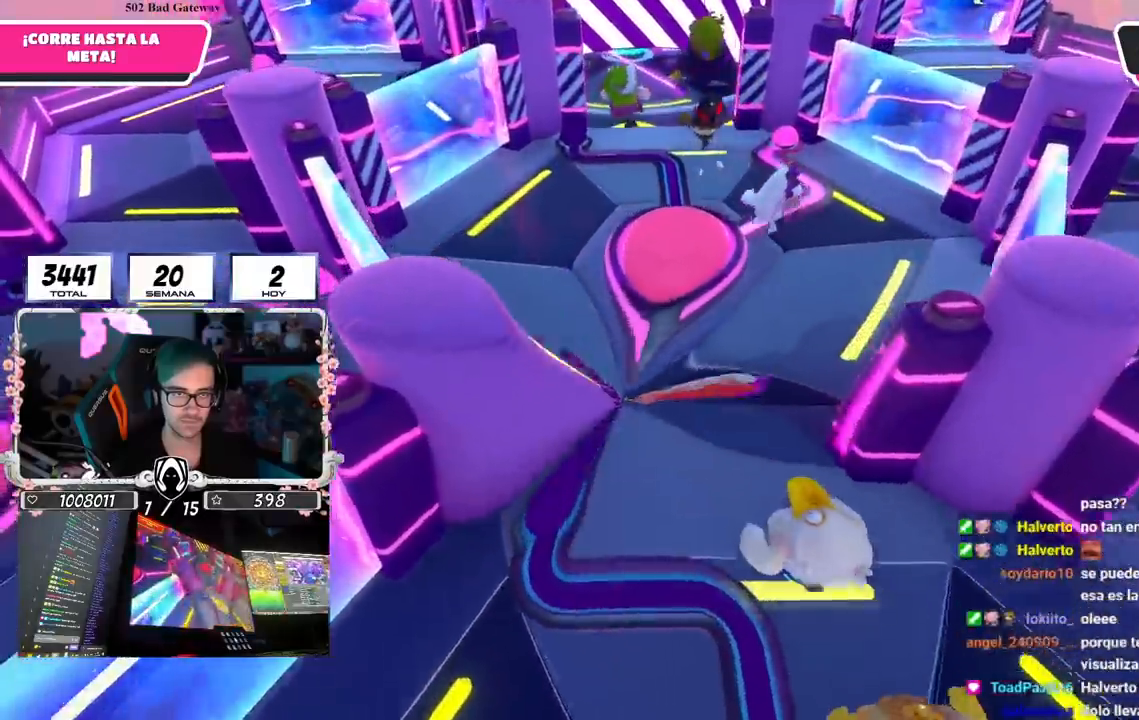
{"buttons": [], "left_stick": "up", "right_stick": "down", "events": []}
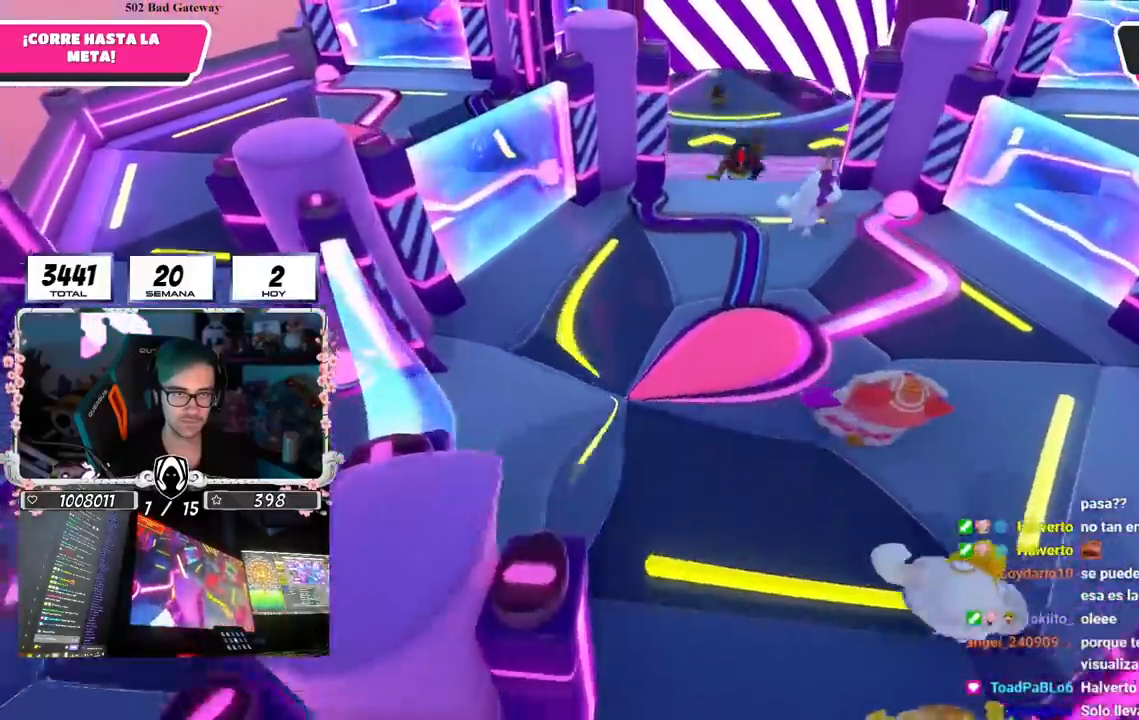
{"buttons": [], "left_stick": "up", "right_stick": "down", "events": []}
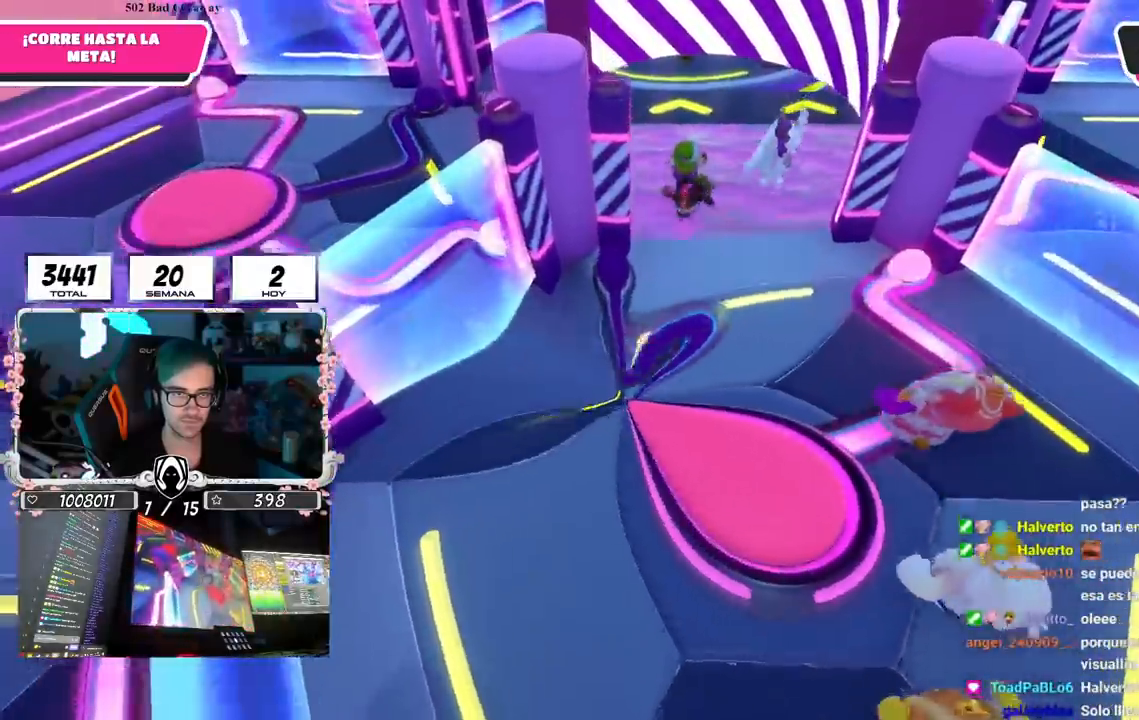
{"buttons": [], "left_stick": "up", "right_stick": "center", "events": [[334, "right_stick", "center"]]}
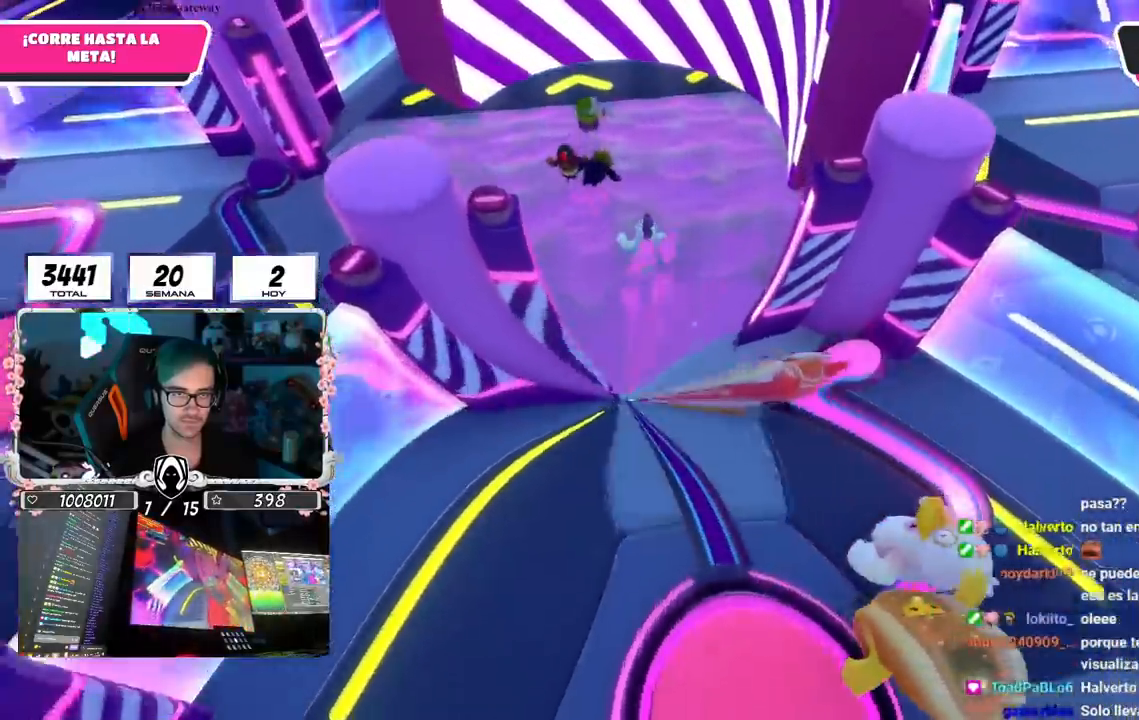
{"buttons": [], "left_stick": "up", "right_stick": "up", "events": [[67, "right_stick", "up"]]}
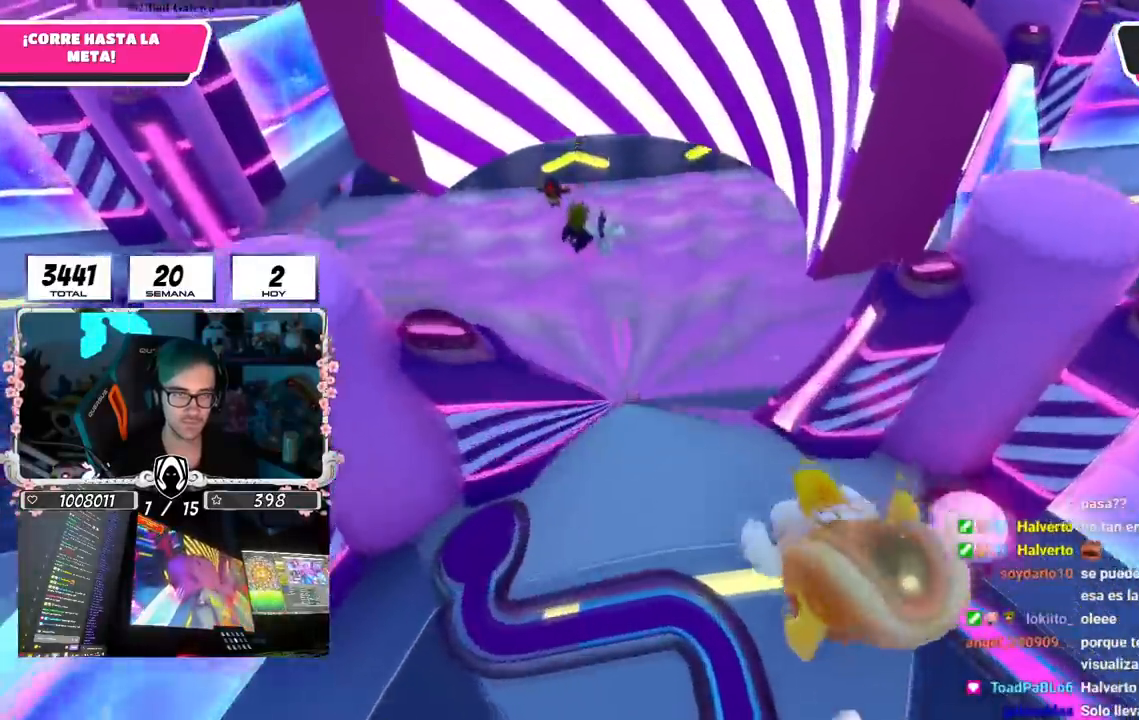
{"buttons": [], "left_stick": "up", "right_stick": "up", "events": [[134, "right_stick", "center"], [484, "right_stick", "up"]]}
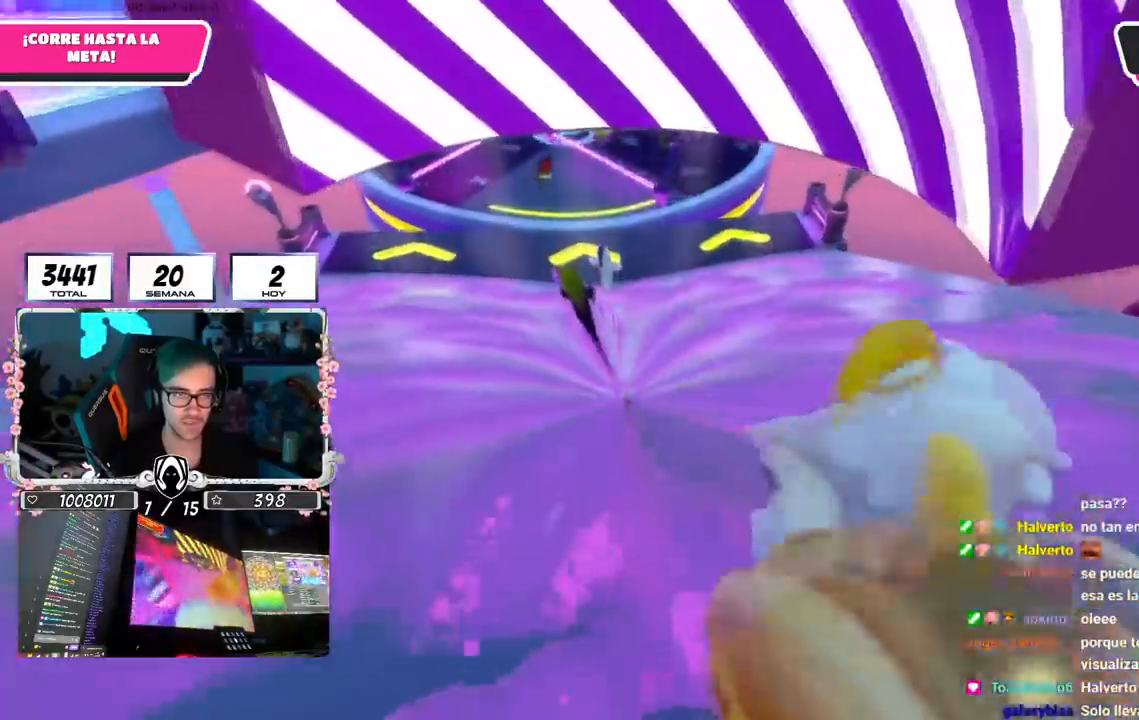
{"buttons": [], "left_stick": "up", "right_stick": "center", "events": [[417, "right_stick", "center"]]}
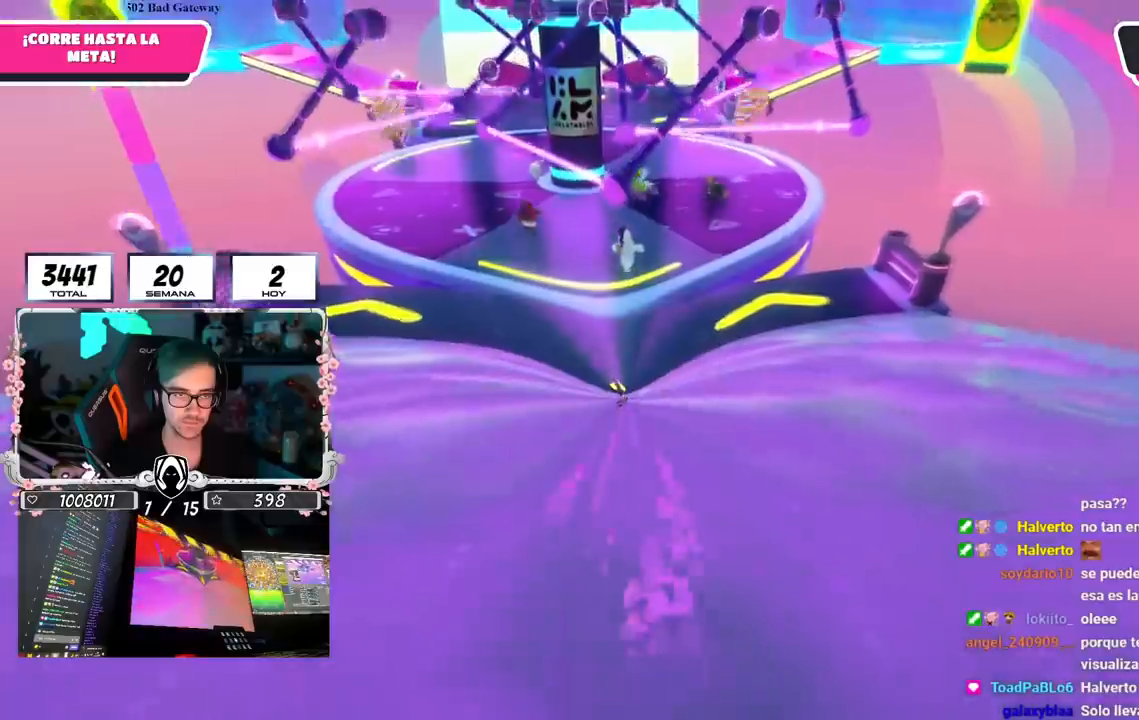
{"buttons": [], "left_stick": "up", "right_stick": "center", "events": []}
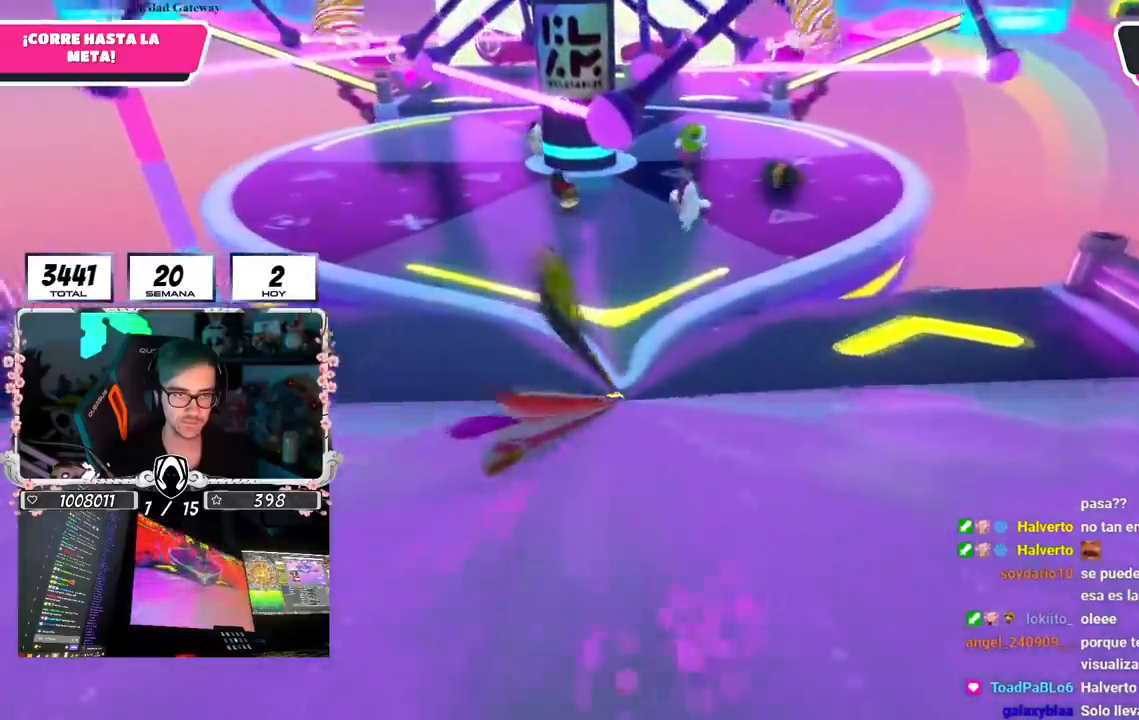
{"buttons": [], "left_stick": "up-right", "right_stick": "down", "events": [[434, "right_stick", "down"], [450, "left_stick", "up-right"]]}
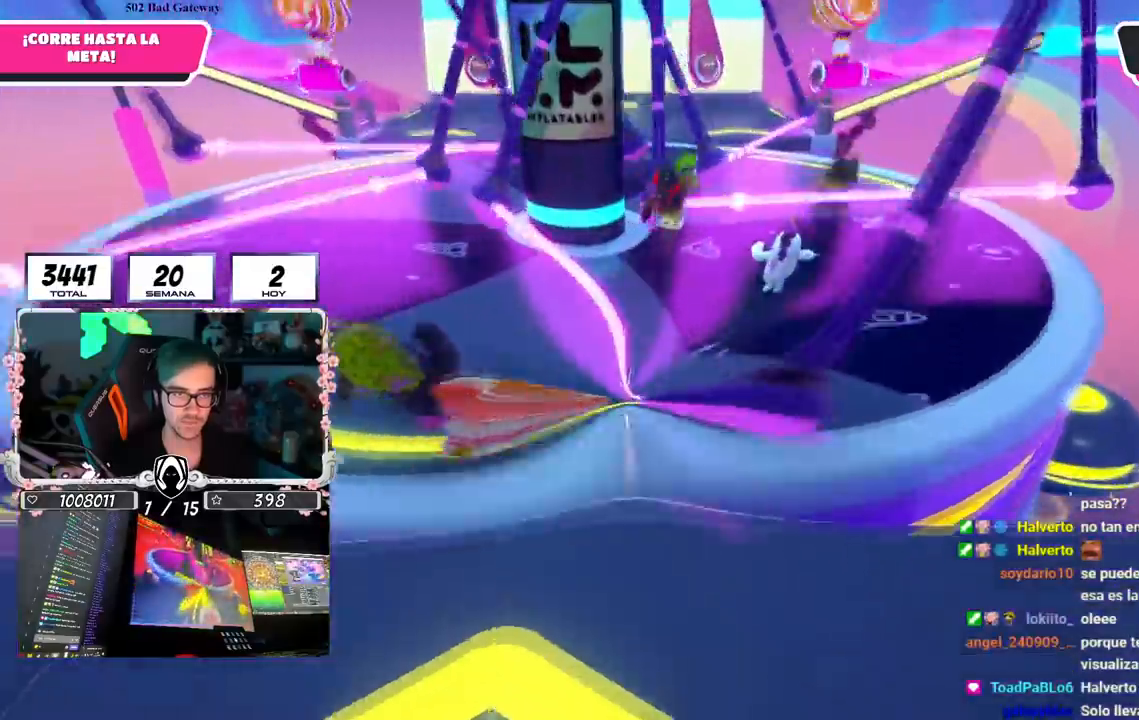
{"buttons": [], "left_stick": "up-right", "right_stick": "left", "events": [[417, "right_stick", "center"], [484, "right_stick", "left"]]}
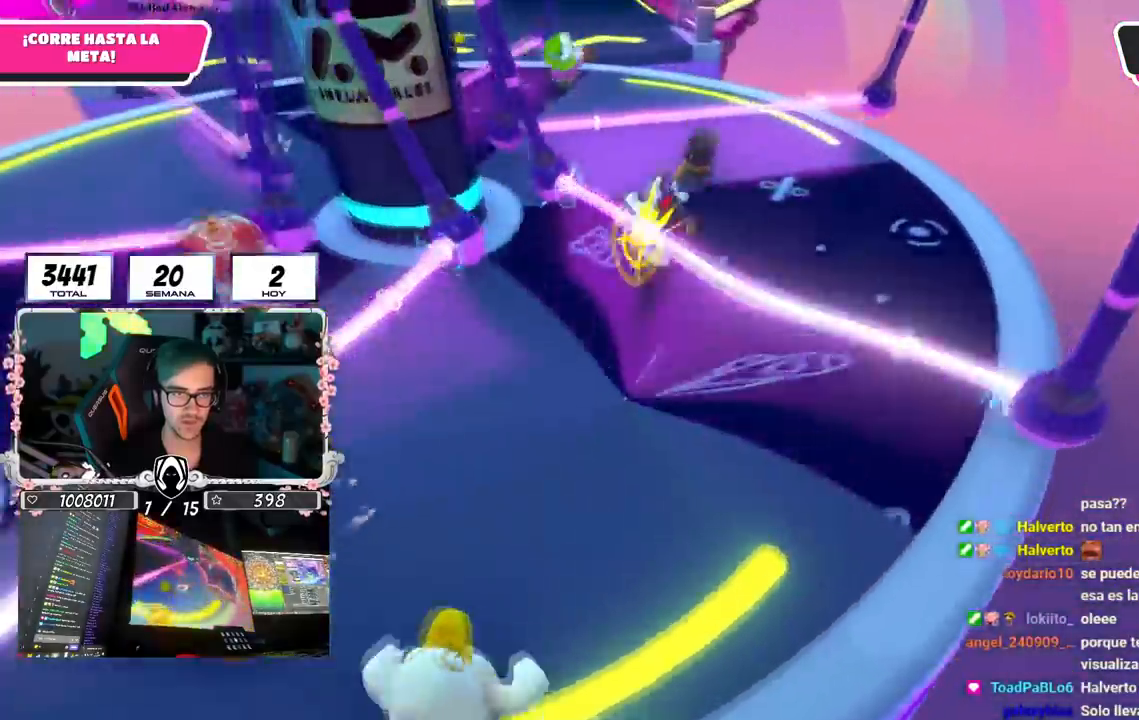
{"buttons": [], "left_stick": "up-right", "right_stick": "left", "events": []}